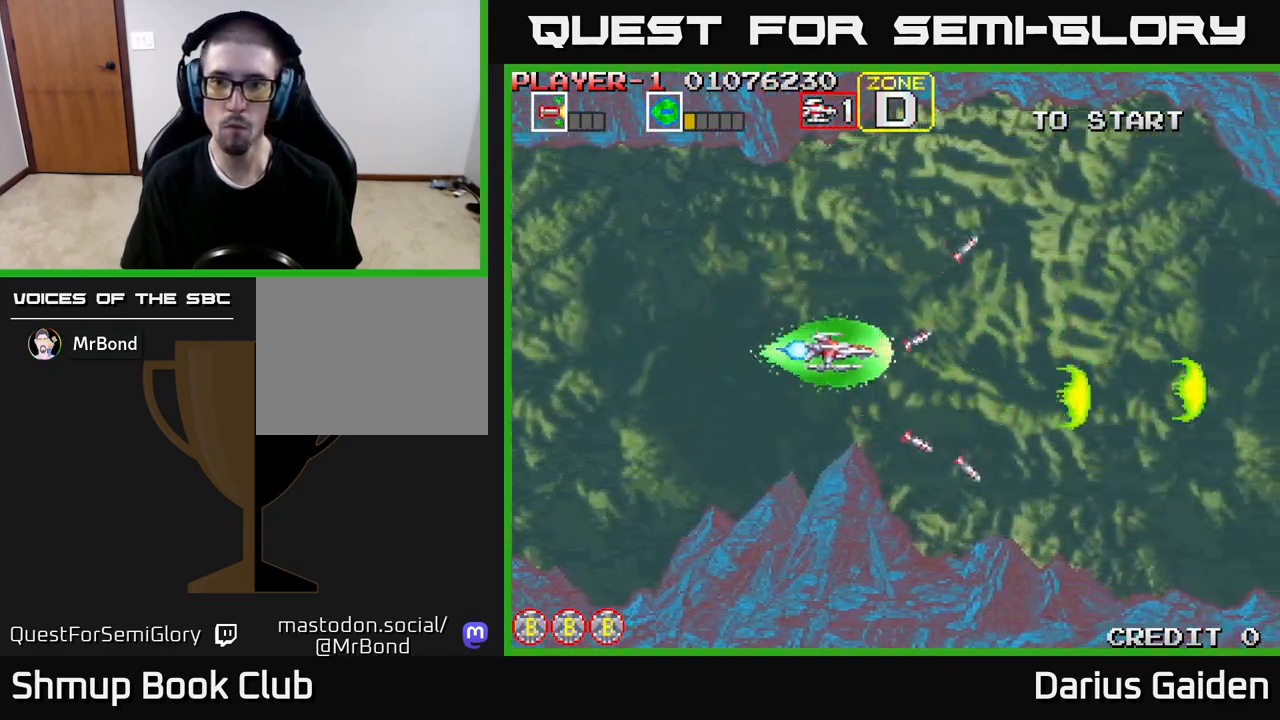
Gameplay with a controller (Xbox layout); each line is a JSON object with the inputs held at the frame after it. "events" lists button and stick changes between this image and that frame as [ms after this image, input, new state], when the widget could be followed in between. Not read: left_stick right_stick.
{"buttons": ["R2", "DPAD_UP", "DPAD_RIGHT"], "events": [[50, "R2", "down"], [100, "DPAD_UP", "up"], [300, "DPAD_UP", "down"]]}
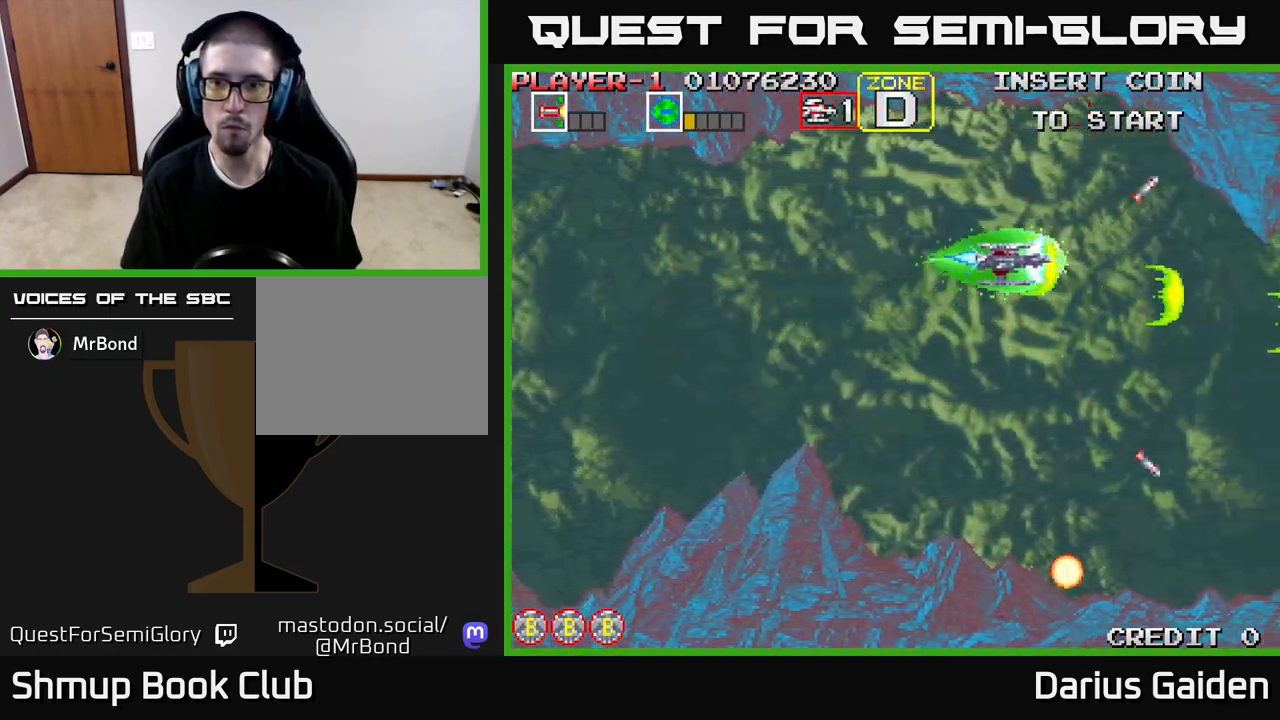
{"buttons": ["R2", "DPAD_UP", "DPAD_LEFT"], "events": [[50, "DPAD_UP", "up"], [133, "DPAD_RIGHT", "up"], [150, "DPAD_DOWN", "down"], [217, "DPAD_LEFT", "down"], [350, "DPAD_LEFT", "up"], [383, "DPAD_LEFT", "down"], [450, "DPAD_DOWN", "up"], [483, "DPAD_UP", "down"]]}
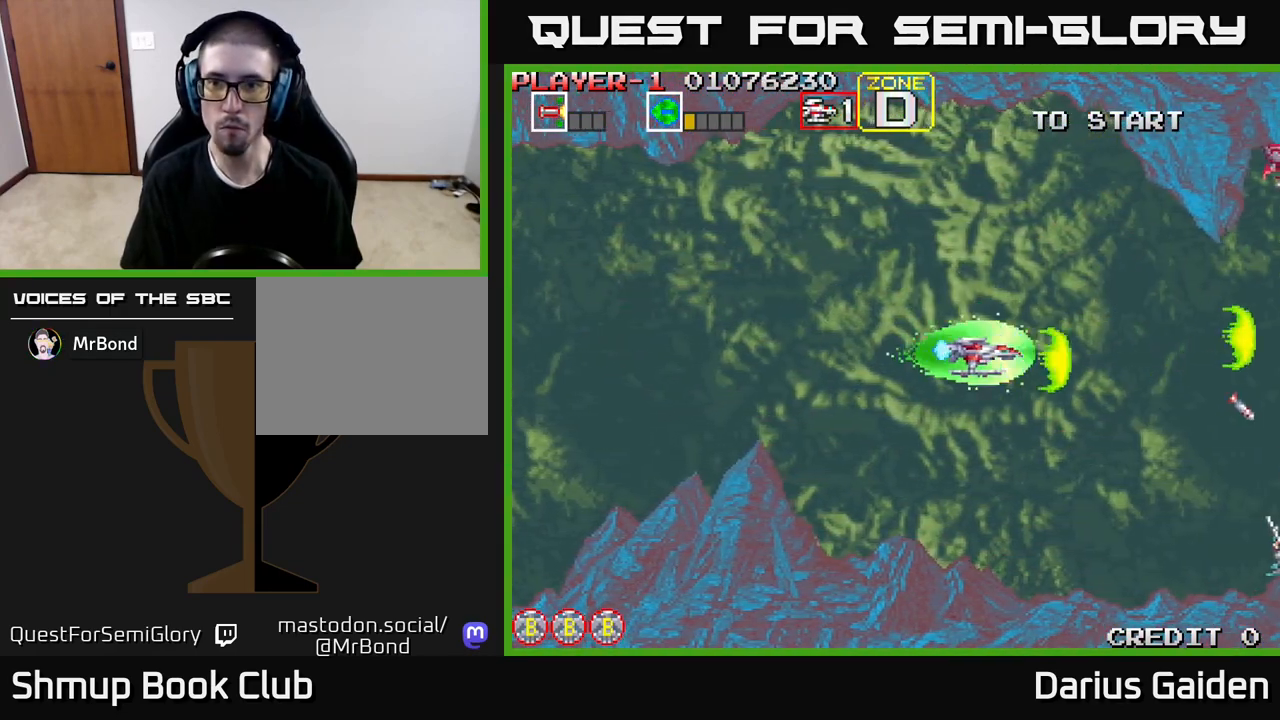
{"buttons": ["R2"], "events": [[50, "DPAD_LEFT", "up"], [433, "DPAD_UP", "up"]]}
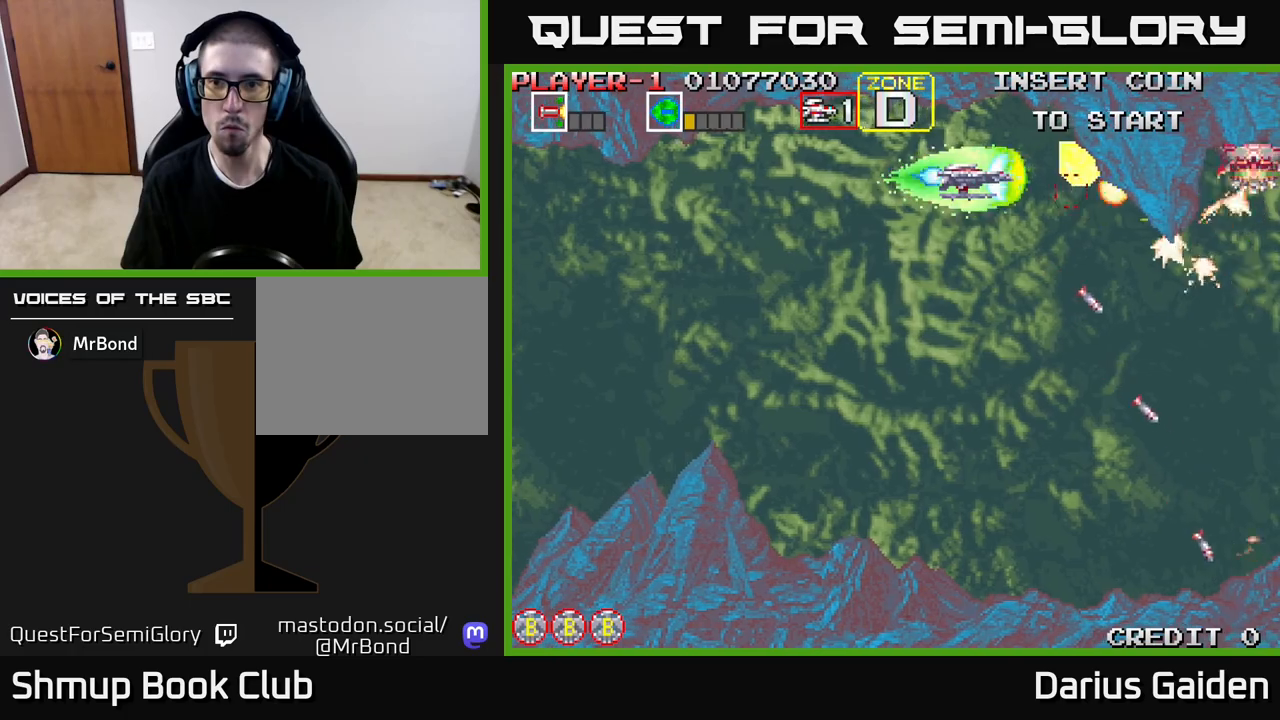
{"buttons": ["R2", "DPAD_DOWN"], "events": [[267, "DPAD_RIGHT", "down"], [333, "DPAD_DOWN", "down"], [383, "DPAD_RIGHT", "up"]]}
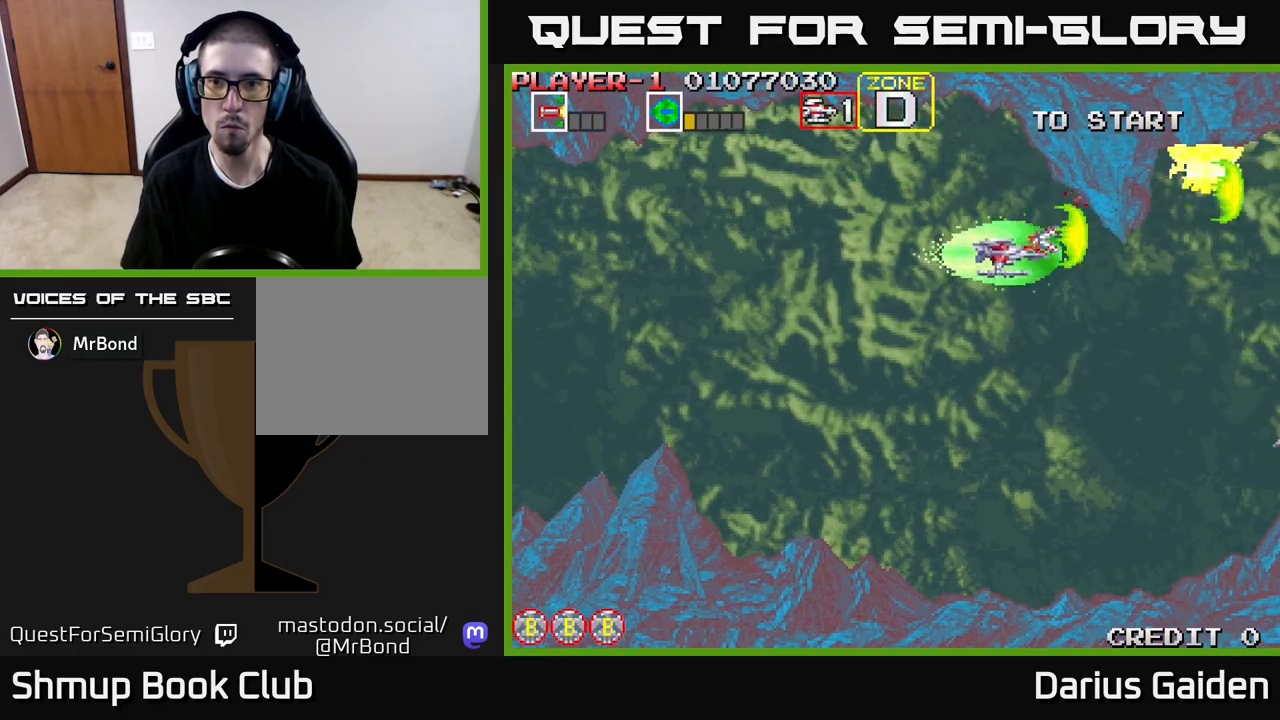
{"buttons": ["R2"], "events": [[33, "DPAD_LEFT", "down"], [117, "DPAD_DOWN", "up"], [183, "DPAD_UP", "down"], [200, "DPAD_LEFT", "up"], [250, "DPAD_UP", "up"], [267, "DPAD_RIGHT", "down"], [367, "DPAD_RIGHT", "up"]]}
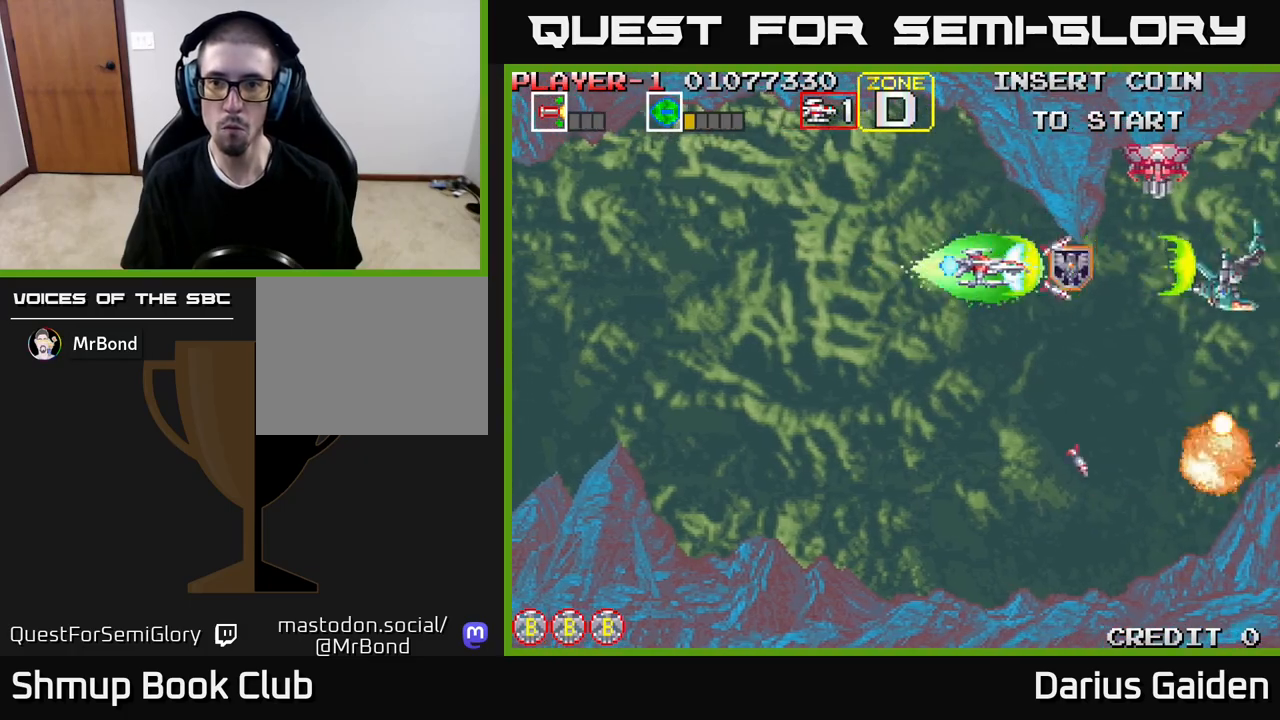
{"buttons": ["R2", "DPAD_LEFT"], "events": [[17, "DPAD_RIGHT", "down"], [67, "DPAD_DOWN", "down"], [117, "DPAD_RIGHT", "up"], [217, "DPAD_LEFT", "down"], [333, "DPAD_DOWN", "up"]]}
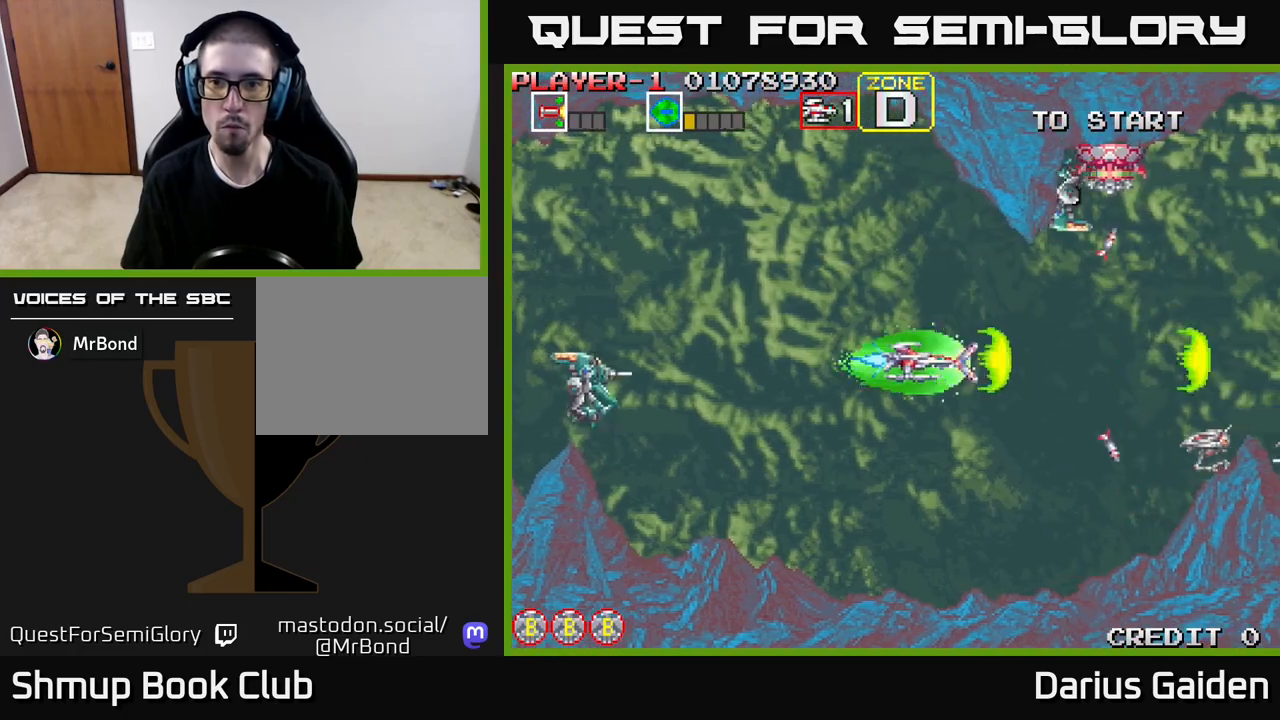
{"buttons": ["R2", "DPAD_LEFT"], "events": [[50, "DPAD_UP", "down"], [367, "DPAD_UP", "up"]]}
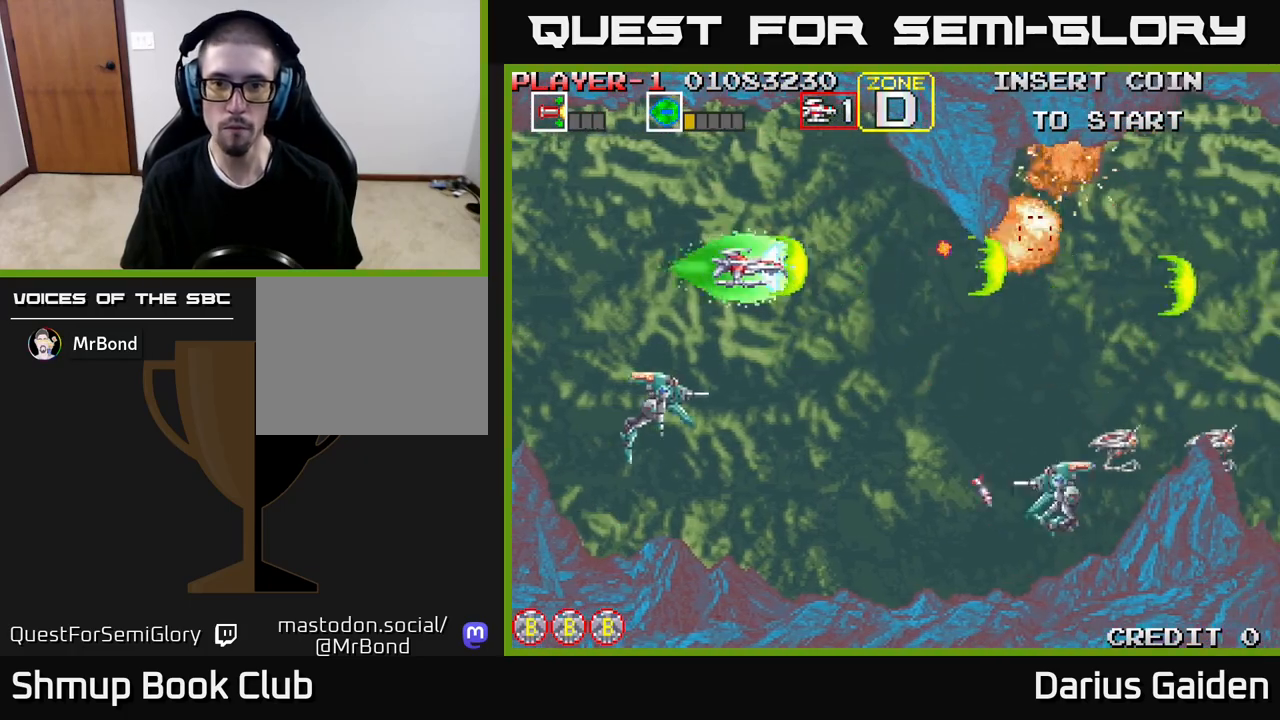
{"buttons": ["R2", "DPAD_DOWN"], "events": [[267, "DPAD_DOWN", "down"], [317, "DPAD_LEFT", "up"]]}
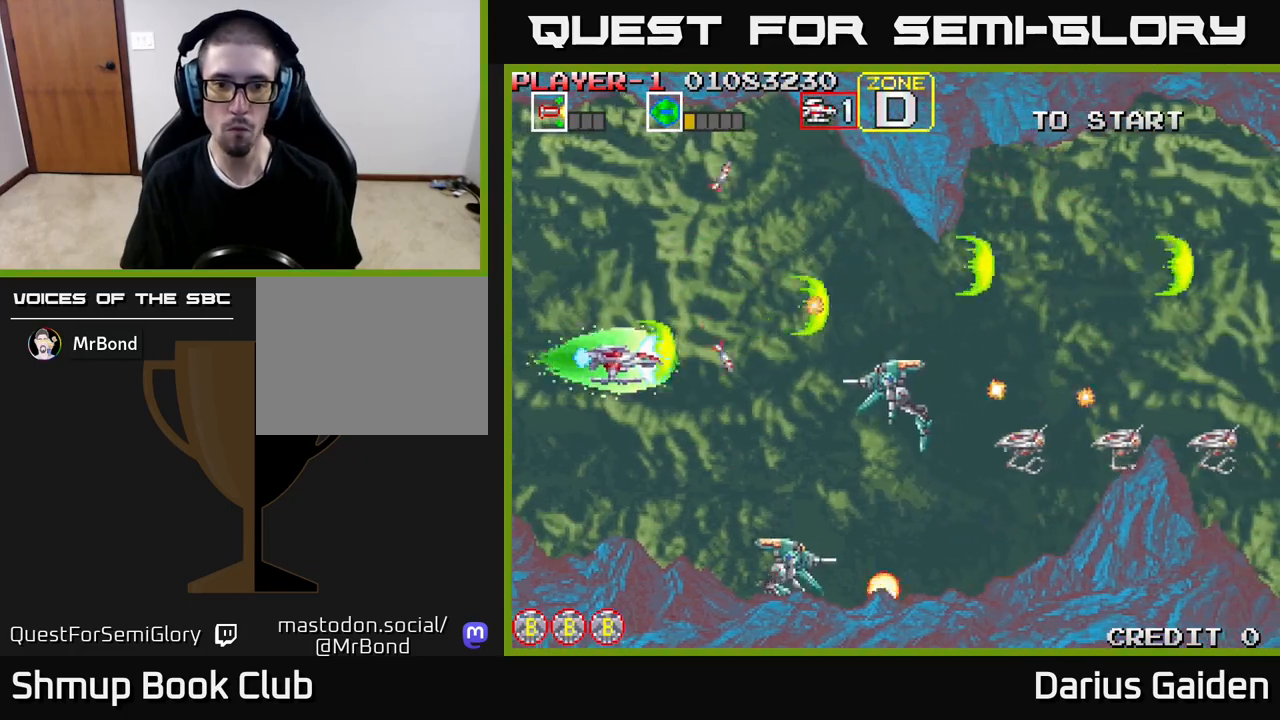
{"buttons": ["R2"], "events": [[333, "DPAD_DOWN", "up"], [333, "DPAD_LEFT", "down"], [483, "DPAD_LEFT", "up"]]}
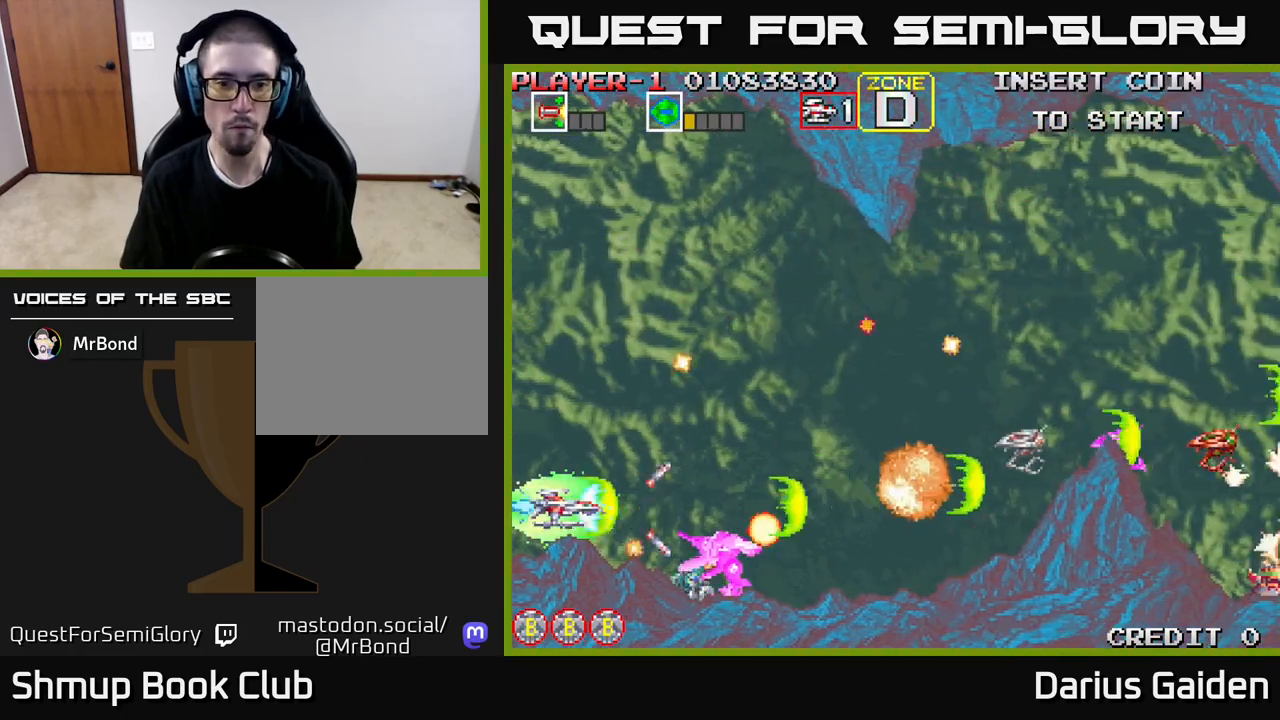
{"buttons": ["R2", "DPAD_DOWN"], "events": [[333, "DPAD_UP", "down"], [383, "DPAD_UP", "up"], [450, "DPAD_DOWN", "down"]]}
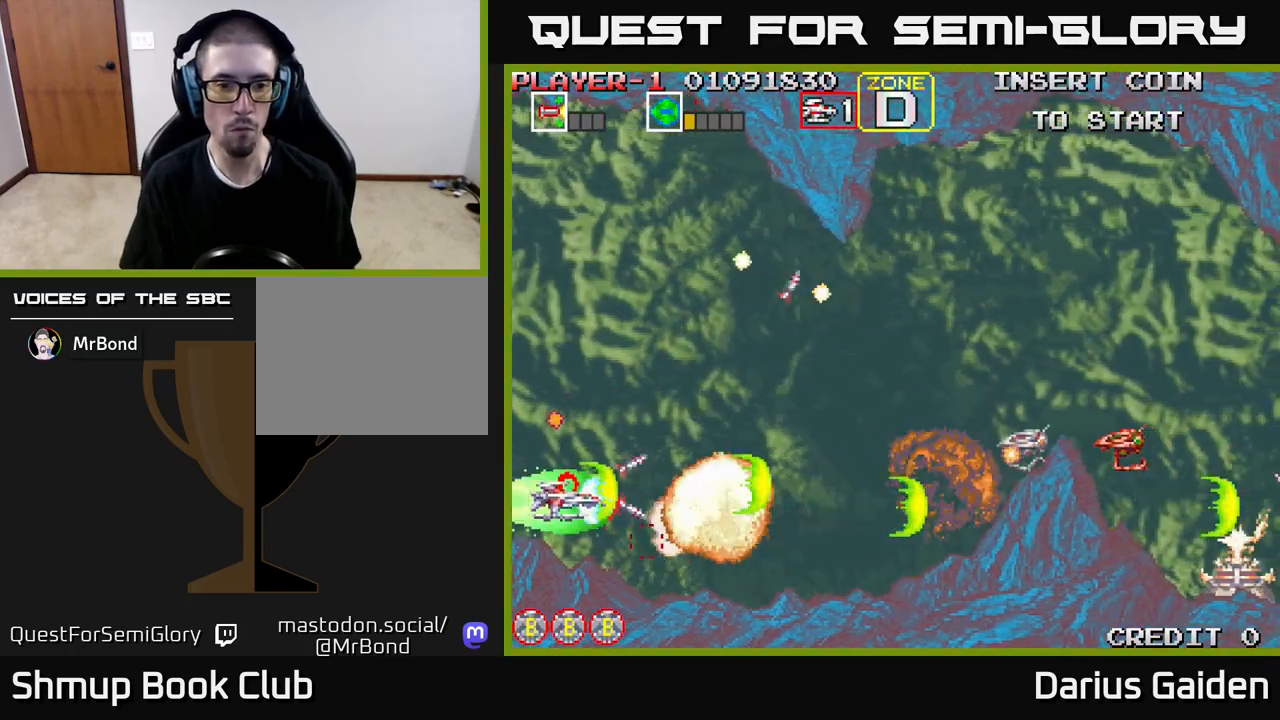
{"buttons": ["R2", "DPAD_RIGHT"], "events": [[67, "DPAD_RIGHT", "down"], [83, "DPAD_DOWN", "up"], [167, "DPAD_UP", "down"], [450, "DPAD_UP", "up"]]}
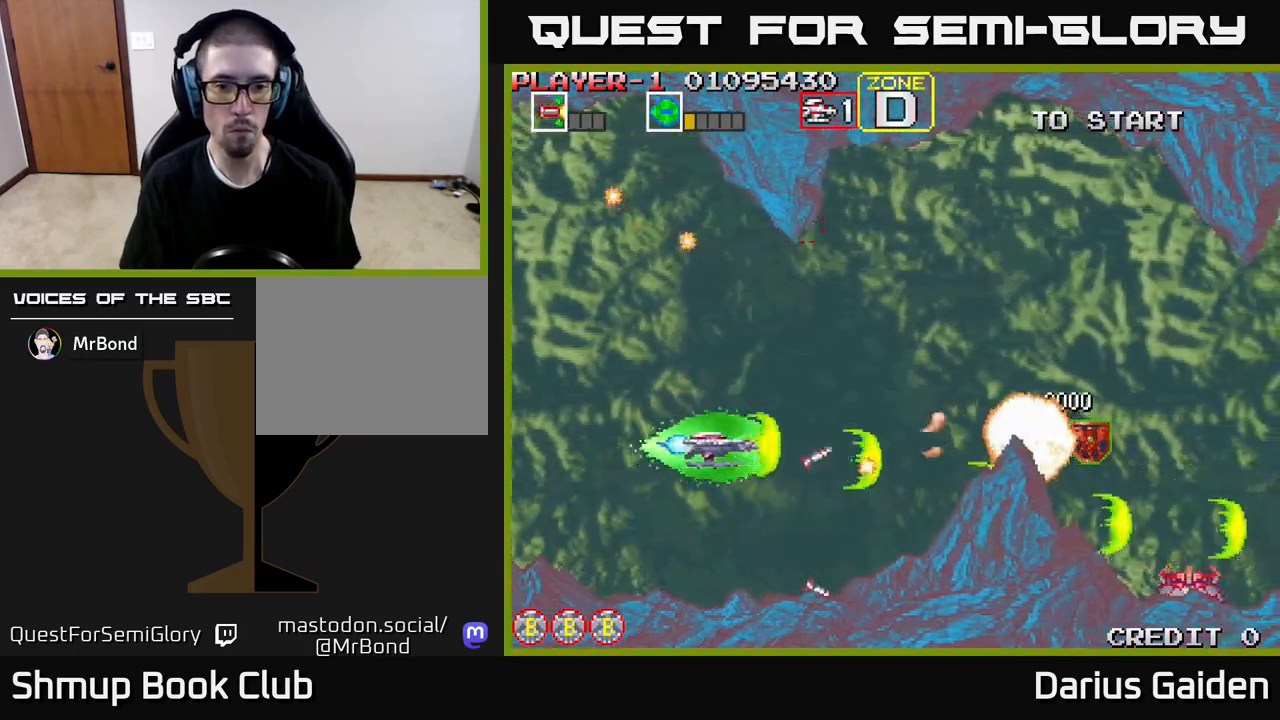
{"buttons": ["R2", "DPAD_UP", "DPAD_RIGHT"], "events": [[100, "DPAD_UP", "down"], [250, "DPAD_UP", "up"], [500, "DPAD_UP", "down"]]}
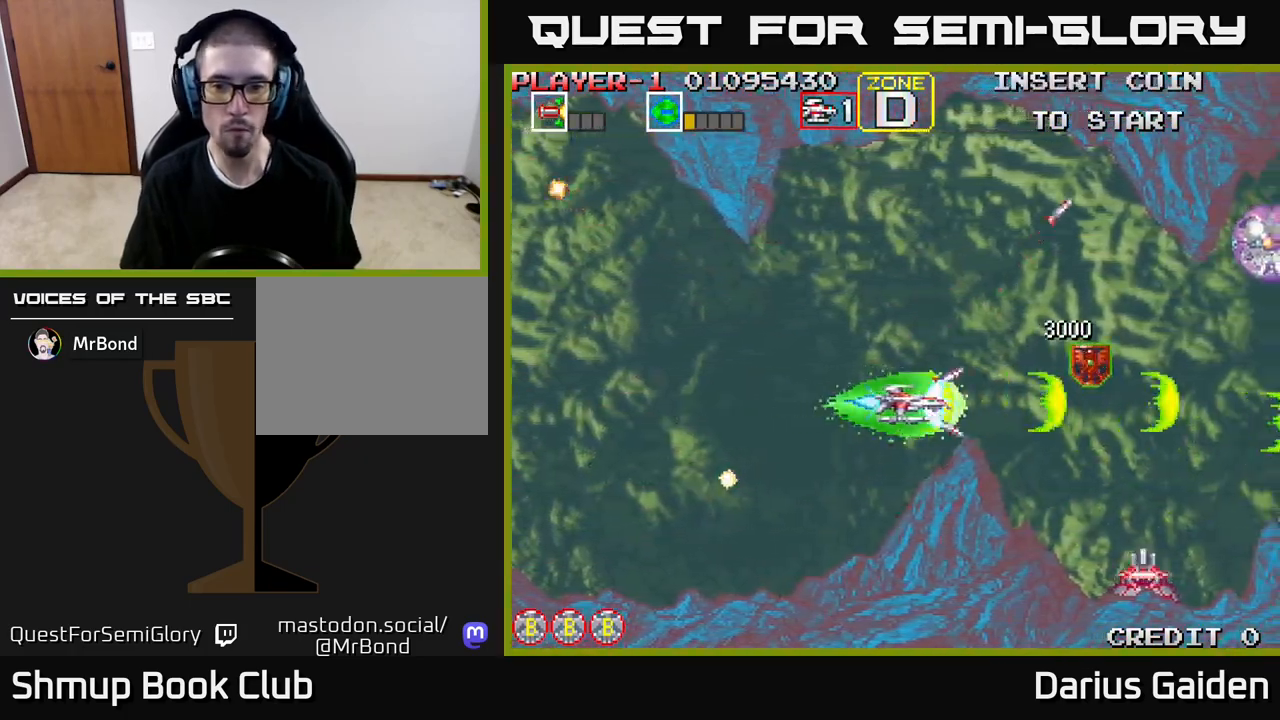
{"buttons": ["R2", "DPAD_LEFT"], "events": [[67, "DPAD_UP", "up"], [183, "DPAD_RIGHT", "up"], [183, "DPAD_UP", "down"], [317, "DPAD_RIGHT", "down"], [367, "DPAD_RIGHT", "up"], [383, "DPAD_LEFT", "down"], [417, "DPAD_UP", "up"]]}
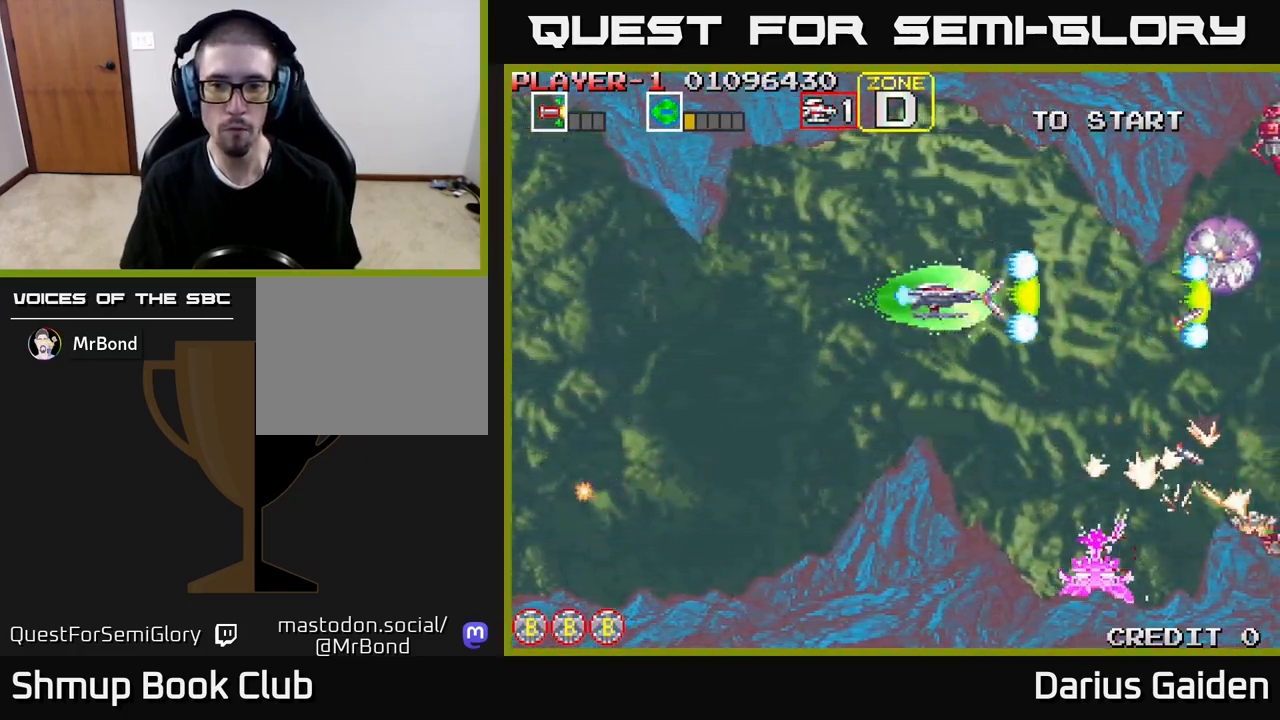
{"buttons": ["R2"], "events": [[67, "DPAD_DOWN", "down"], [317, "DPAD_DOWN", "up"], [350, "DPAD_LEFT", "up"]]}
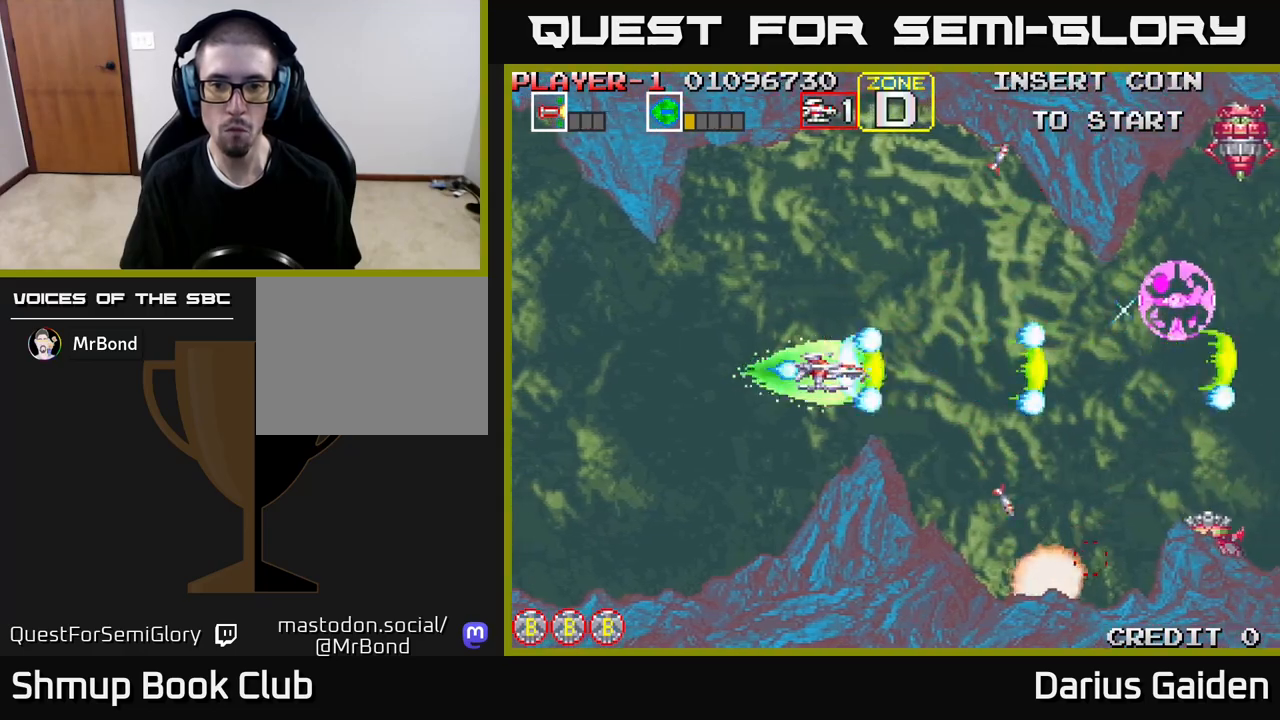
{"buttons": ["R2", "DPAD_DOWN"], "events": [[283, "DPAD_RIGHT", "down"], [283, "DPAD_UP", "down"], [333, "DPAD_UP", "up"], [450, "DPAD_DOWN", "down"], [500, "DPAD_RIGHT", "up"]]}
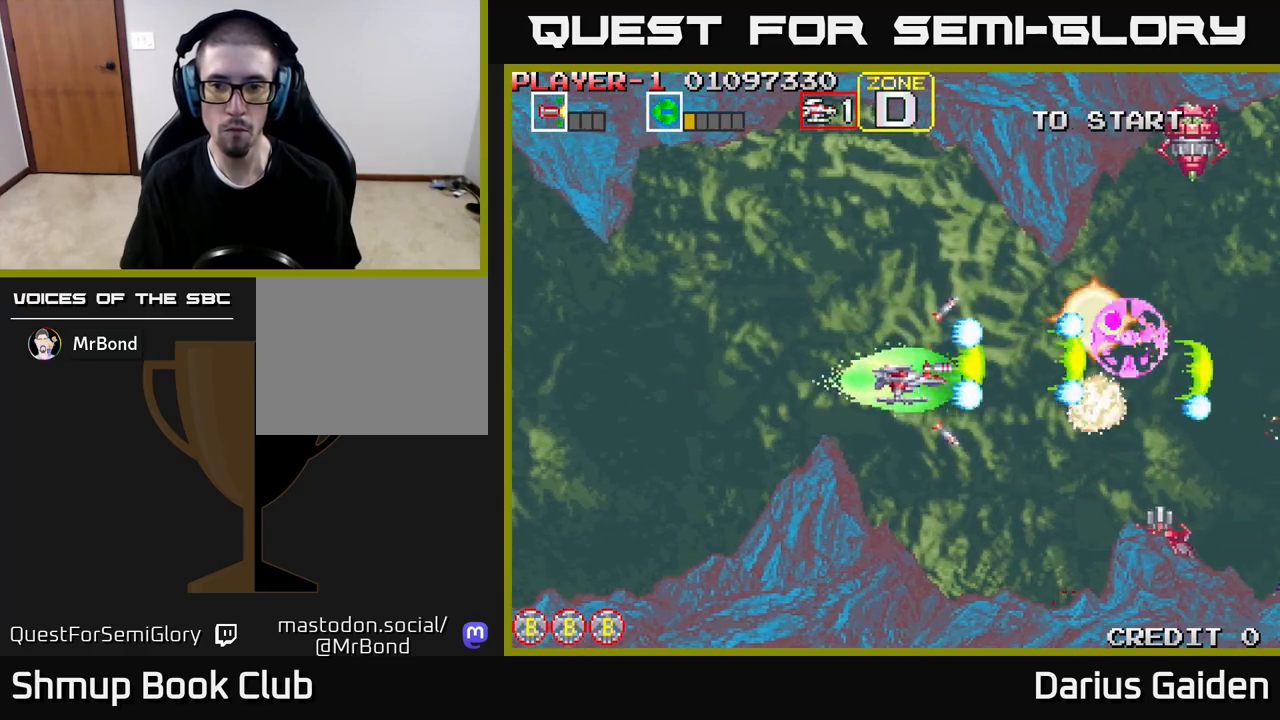
{"buttons": ["R2"], "events": [[83, "DPAD_DOWN", "up"], [83, "DPAD_LEFT", "down"], [150, "DPAD_UP", "down"], [317, "DPAD_UP", "up"], [383, "DPAD_DOWN", "down"], [383, "DPAD_LEFT", "up"], [433, "DPAD_RIGHT", "down"], [500, "DPAD_DOWN", "up"], [500, "DPAD_RIGHT", "up"]]}
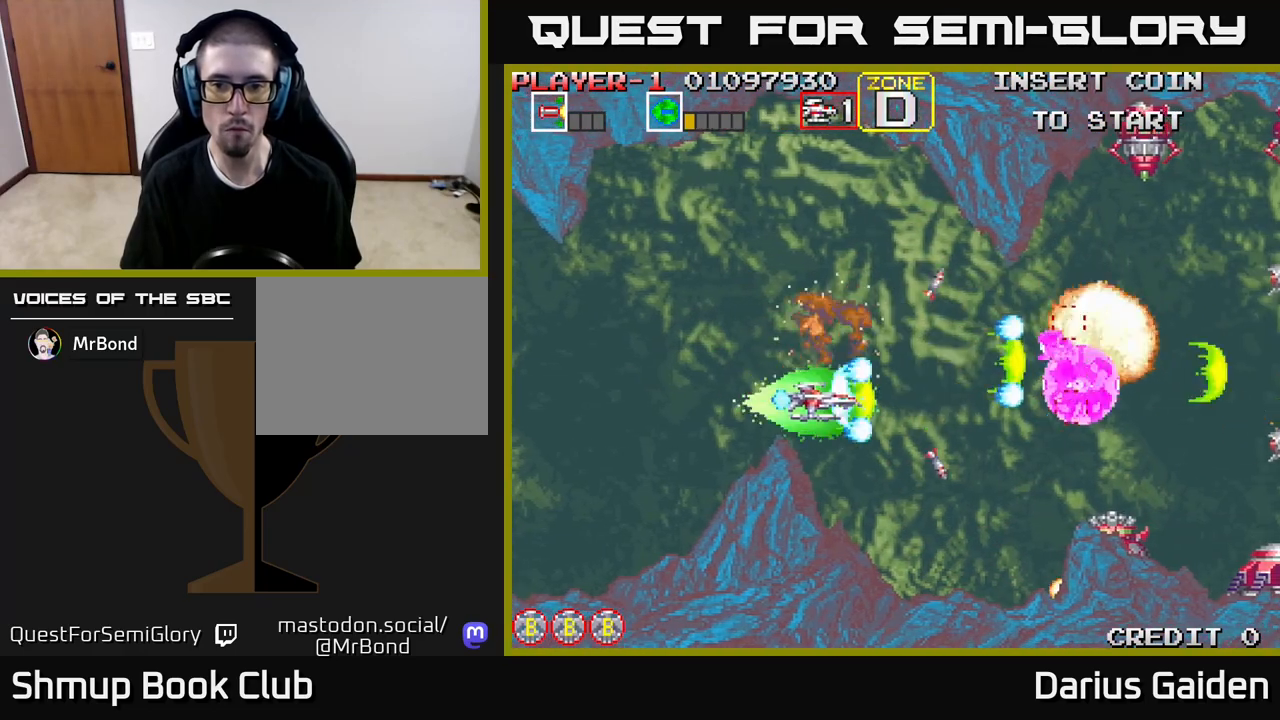
{"buttons": ["R2", "DPAD_DOWN"], "events": [[33, "DPAD_LEFT", "down"], [33, "DPAD_UP", "down"], [250, "DPAD_LEFT", "up"], [300, "DPAD_UP", "up"], [350, "DPAD_DOWN", "down"]]}
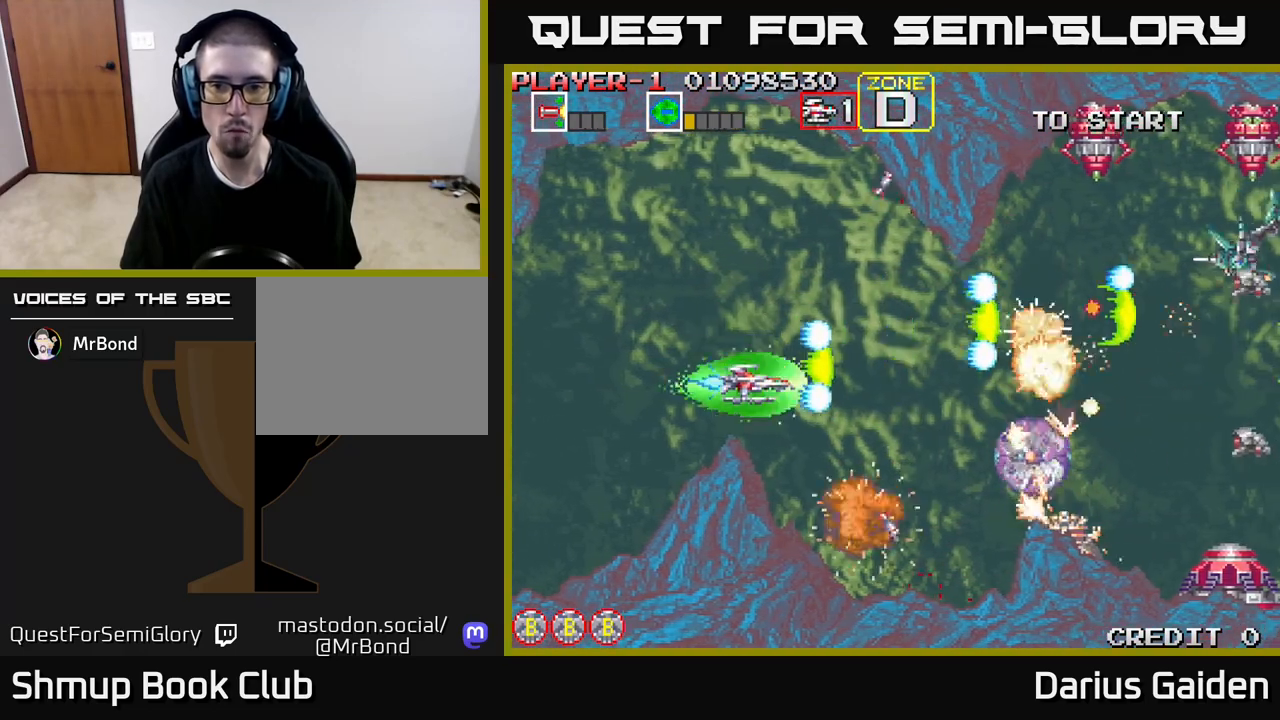
{"buttons": ["R2", "DPAD_UP"], "events": [[167, "DPAD_DOWN", "up"], [217, "DPAD_UP", "down"]]}
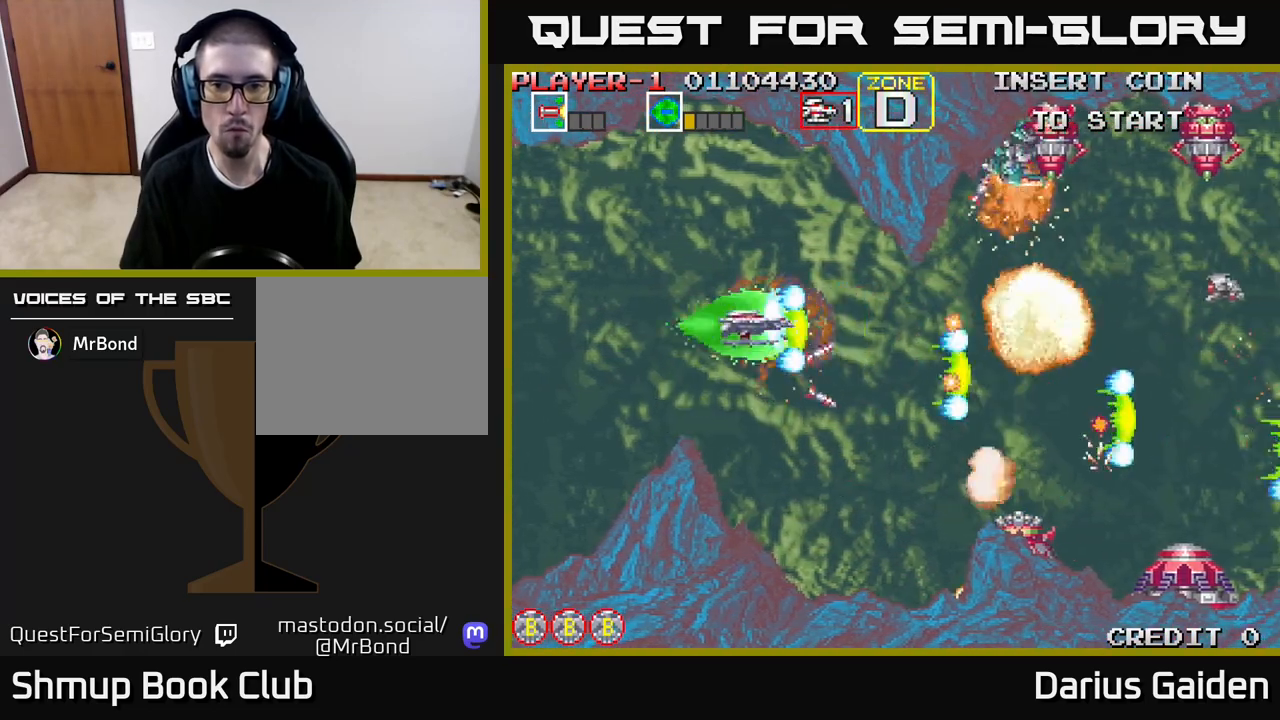
{"buttons": ["R2", "DPAD_DOWN"], "events": [[83, "DPAD_LEFT", "down"], [117, "DPAD_UP", "up"], [217, "DPAD_DOWN", "down"], [250, "DPAD_LEFT", "up"], [300, "DPAD_RIGHT", "down"], [350, "DPAD_RIGHT", "up"]]}
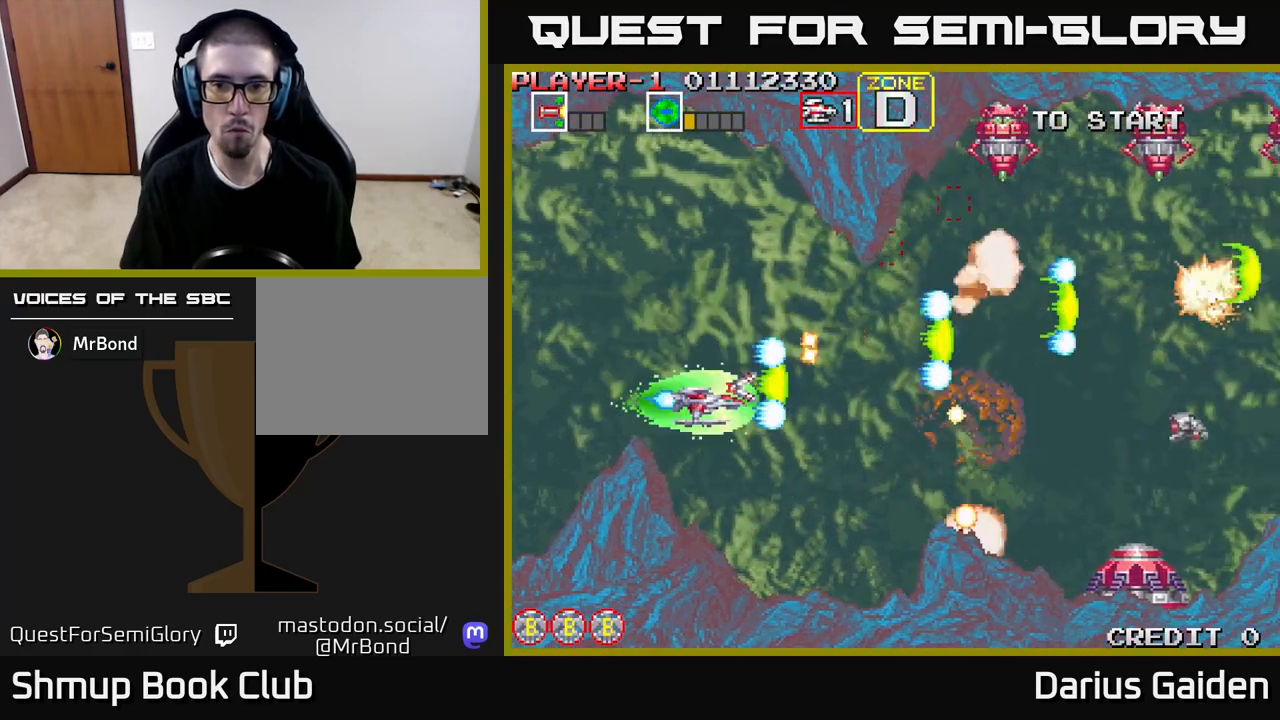
{"buttons": ["R2", "DPAD_UP"], "events": [[67, "DPAD_RIGHT", "down"], [183, "DPAD_DOWN", "up"], [233, "DPAD_RIGHT", "up"], [233, "DPAD_UP", "down"], [300, "DPAD_LEFT", "down"], [383, "DPAD_LEFT", "up"]]}
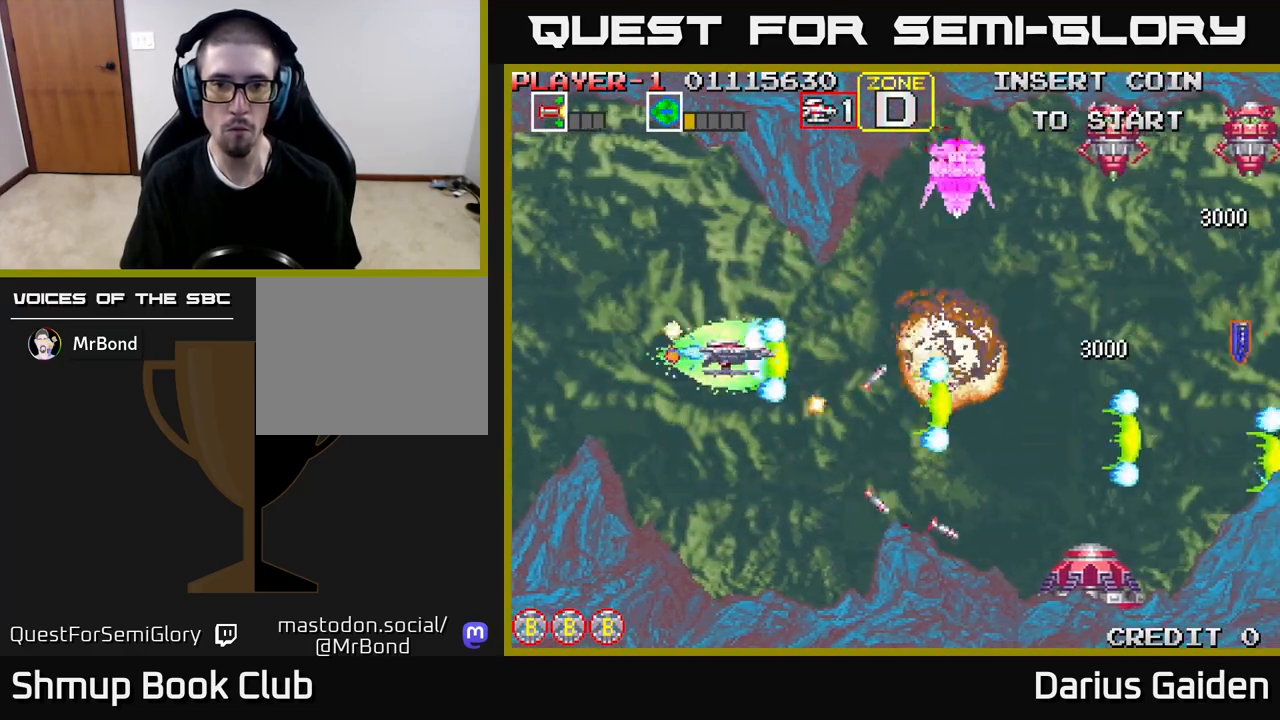
{"buttons": ["R2"], "events": [[67, "DPAD_RIGHT", "down"], [150, "DPAD_RIGHT", "up"], [217, "DPAD_LEFT", "down"], [233, "DPAD_UP", "up"], [267, "DPAD_DOWN", "down"], [383, "DPAD_LEFT", "up"], [400, "DPAD_DOWN", "up"]]}
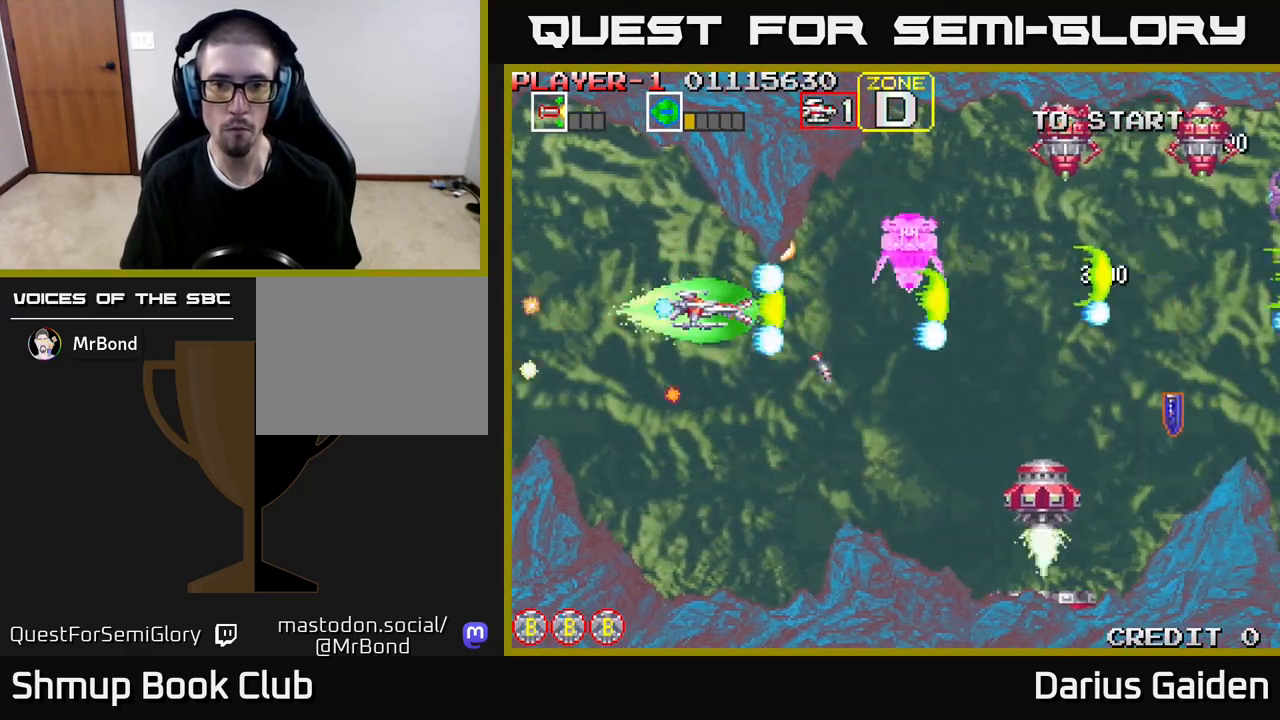
{"buttons": ["R2", "DPAD_LEFT"], "events": [[67, "DPAD_DOWN", "down"], [200, "DPAD_RIGHT", "down"], [367, "DPAD_RIGHT", "up"], [383, "DPAD_DOWN", "up"], [400, "DPAD_LEFT", "down"]]}
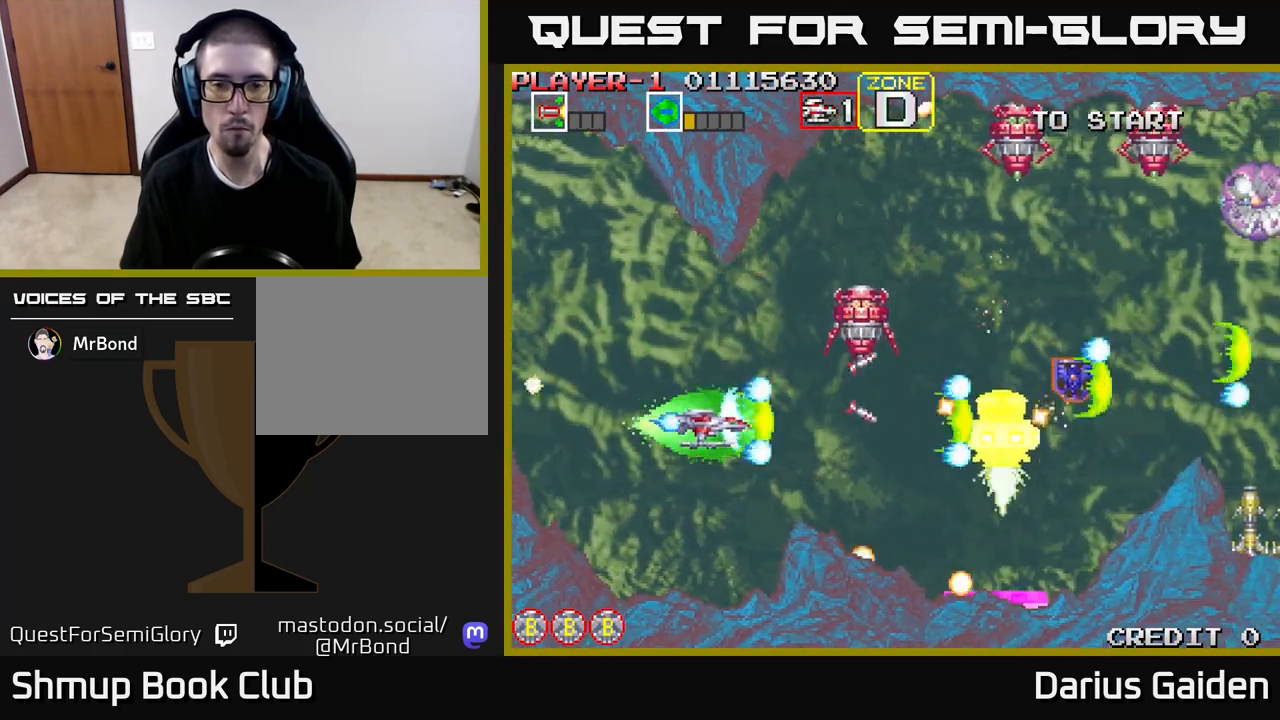
{"buttons": ["R2"], "events": [[133, "DPAD_LEFT", "up"], [150, "DPAD_DOWN", "down"], [183, "DPAD_RIGHT", "down"], [217, "DPAD_DOWN", "up"], [217, "DPAD_RIGHT", "up"], [250, "DPAD_LEFT", "down"], [250, "DPAD_UP", "down"], [383, "DPAD_LEFT", "up"], [383, "DPAD_UP", "up"]]}
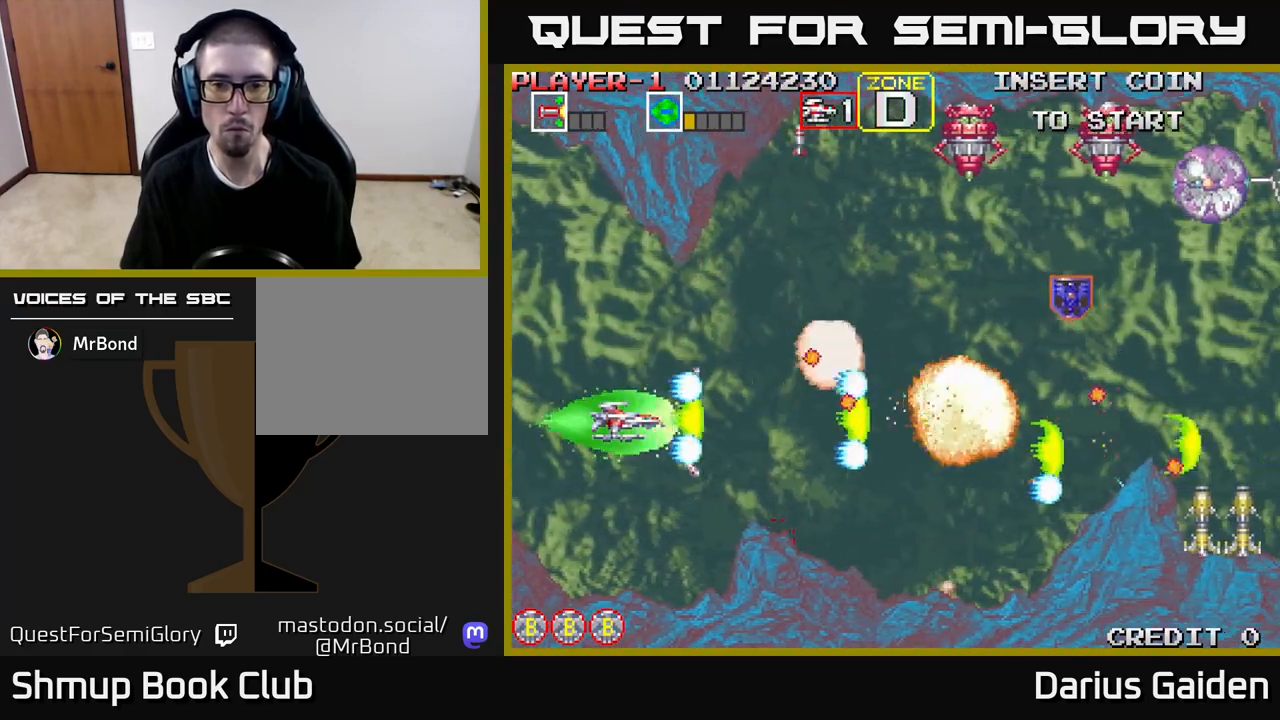
{"buttons": ["R2", "DPAD_UP", "DPAD_RIGHT"], "events": [[267, "DPAD_UP", "down"], [317, "DPAD_RIGHT", "down"]]}
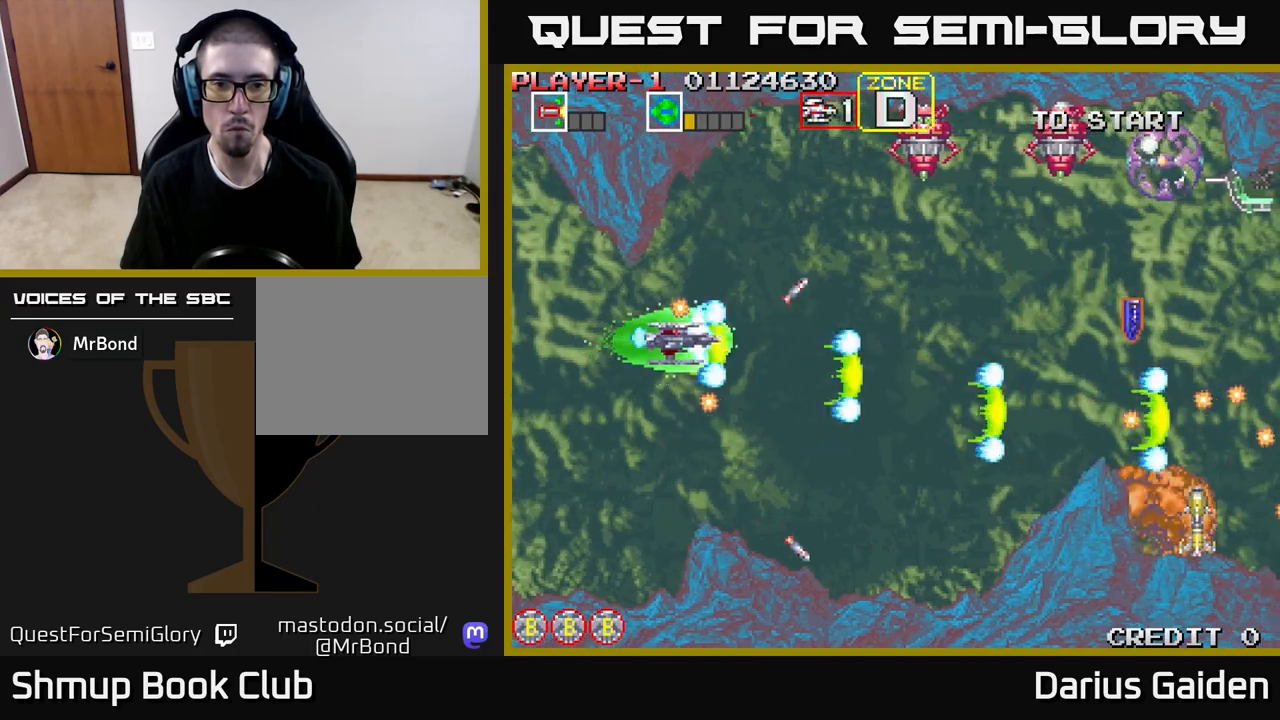
{"buttons": ["R2"], "events": [[183, "DPAD_RIGHT", "up"], [333, "DPAD_LEFT", "down"], [383, "DPAD_UP", "up"], [433, "DPAD_LEFT", "up"]]}
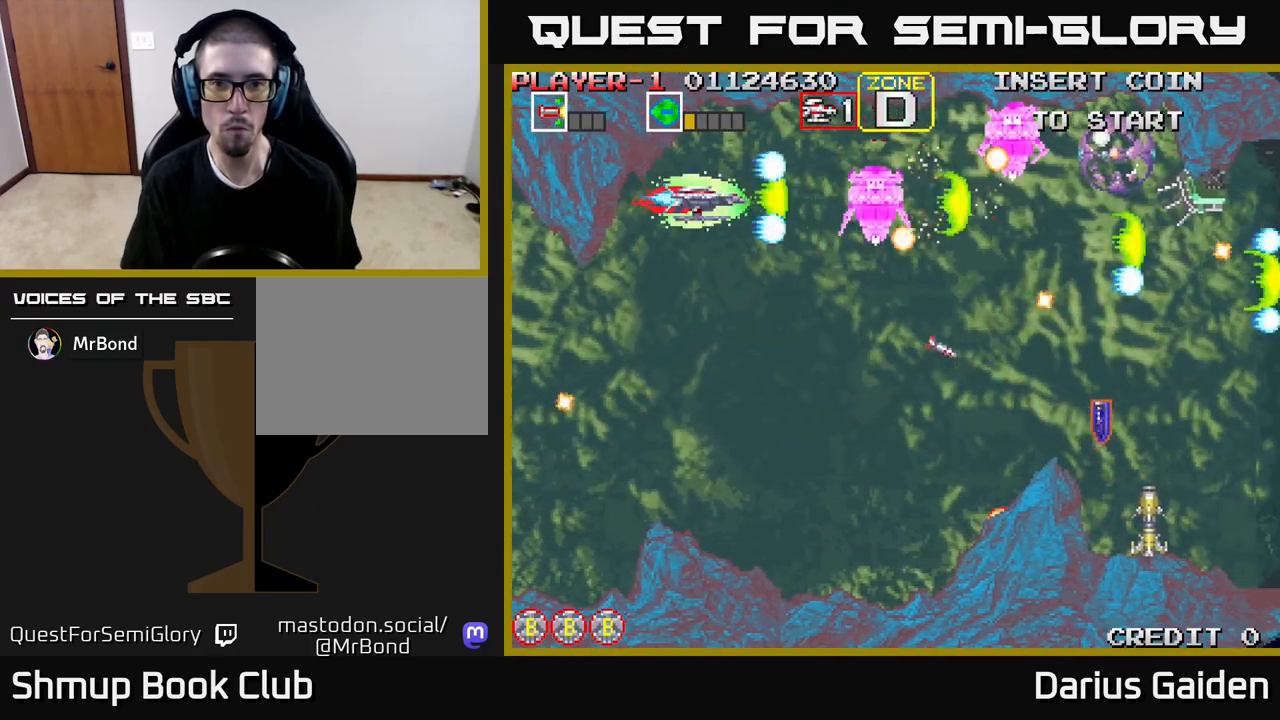
{"buttons": ["R2"], "events": []}
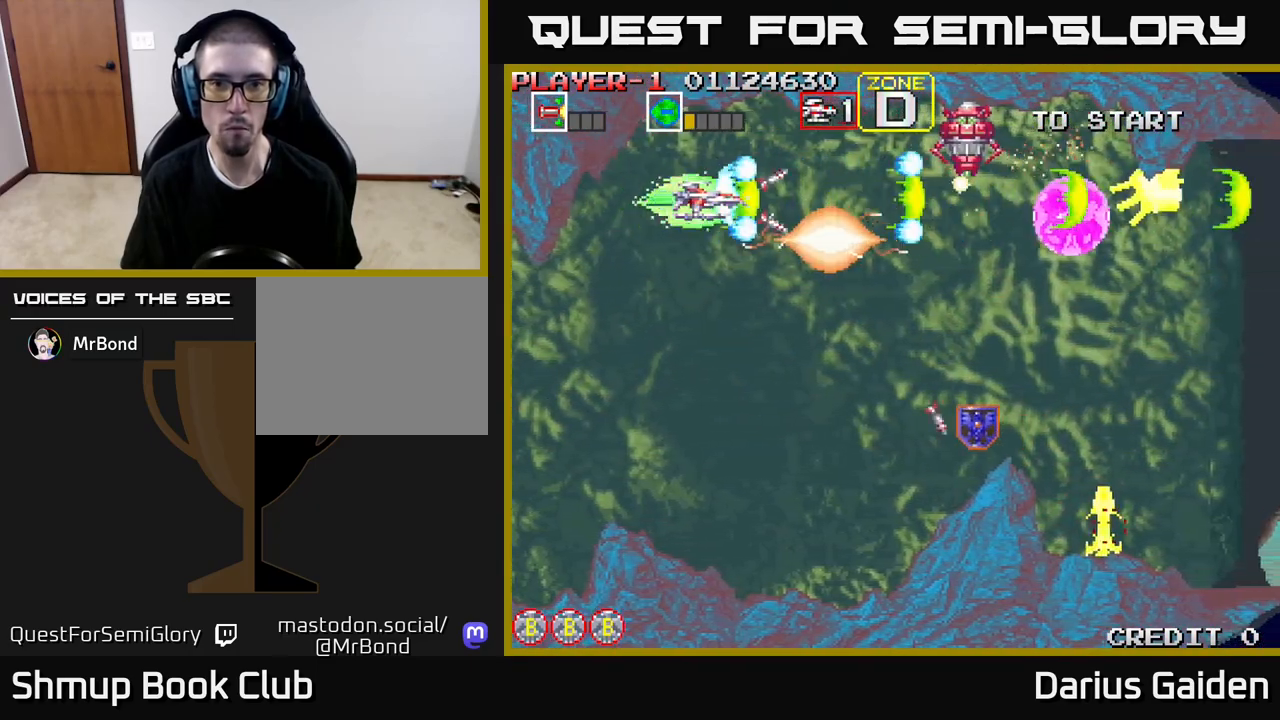
{"buttons": ["R2"], "events": [[17, "DPAD_LEFT", "down"], [117, "DPAD_LEFT", "up"], [367, "DPAD_LEFT", "down"], [450, "DPAD_LEFT", "up"]]}
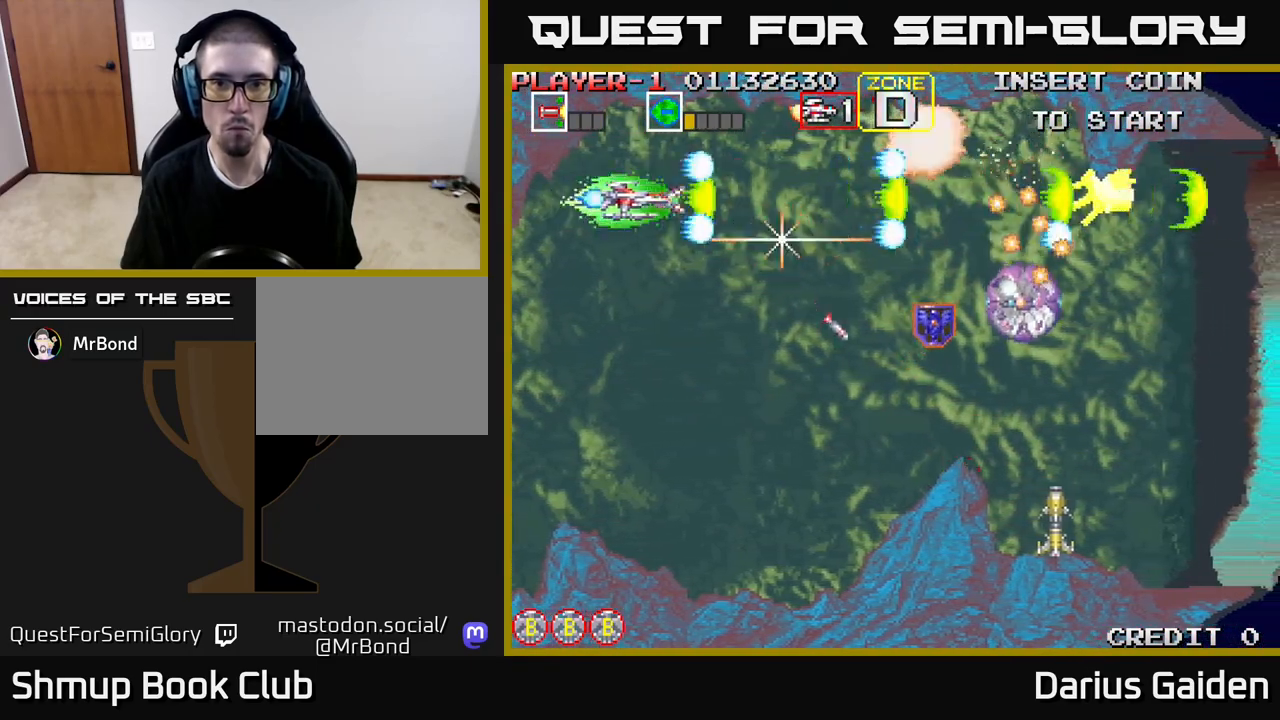
{"buttons": ["R2", "DPAD_DOWN"], "events": [[433, "DPAD_DOWN", "down"]]}
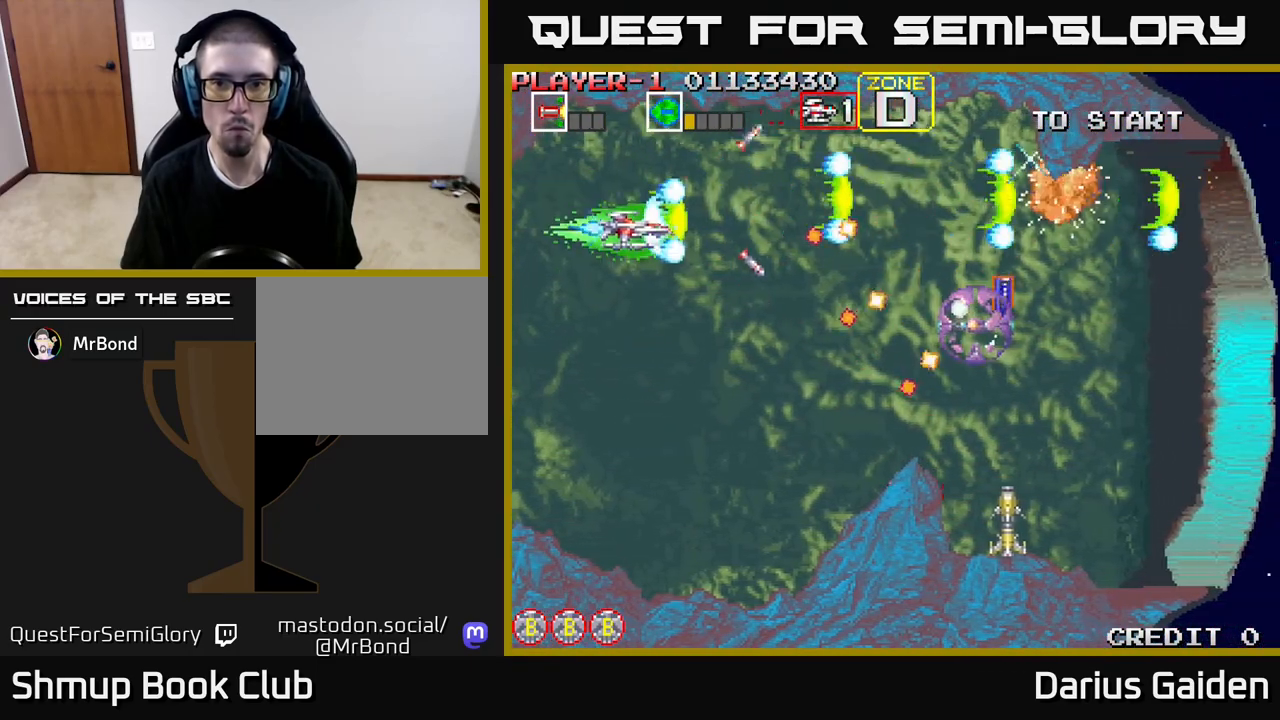
{"buttons": ["R2", "DPAD_DOWN"], "events": [[183, "DPAD_RIGHT", "down"], [250, "DPAD_DOWN", "up"], [300, "DPAD_UP", "down"], [433, "DPAD_UP", "up"], [467, "DPAD_DOWN", "down"], [500, "DPAD_RIGHT", "up"]]}
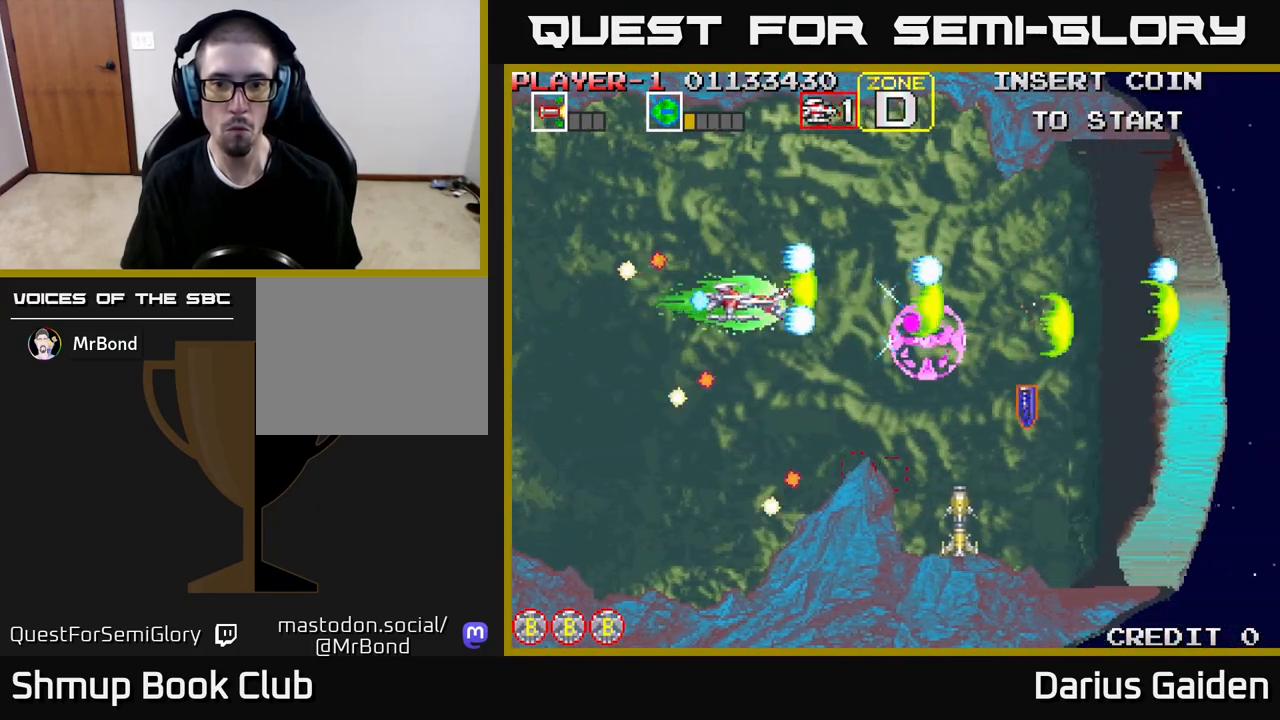
{"buttons": ["R2"], "events": [[217, "DPAD_DOWN", "up"], [217, "DPAD_LEFT", "down"], [317, "DPAD_LEFT", "up"]]}
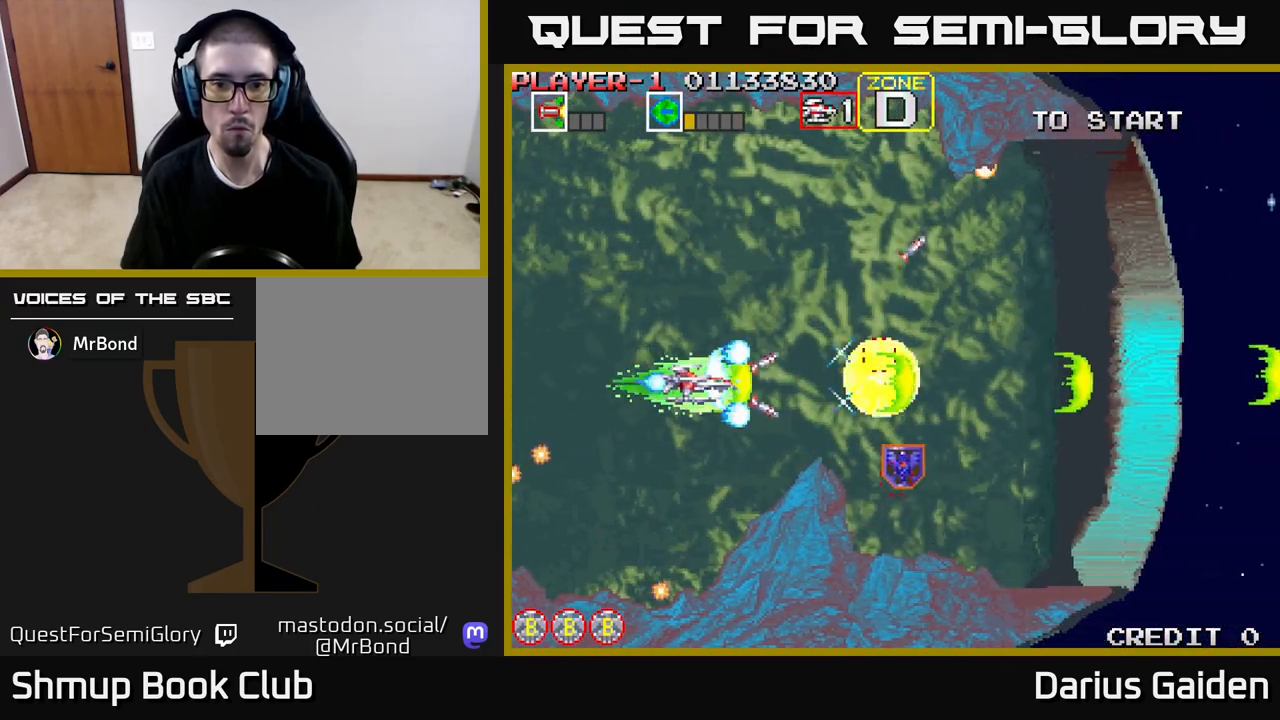
{"buttons": ["R2", "DPAD_UP"], "events": [[133, "DPAD_LEFT", "down"], [250, "DPAD_LEFT", "up"], [333, "DPAD_UP", "down"]]}